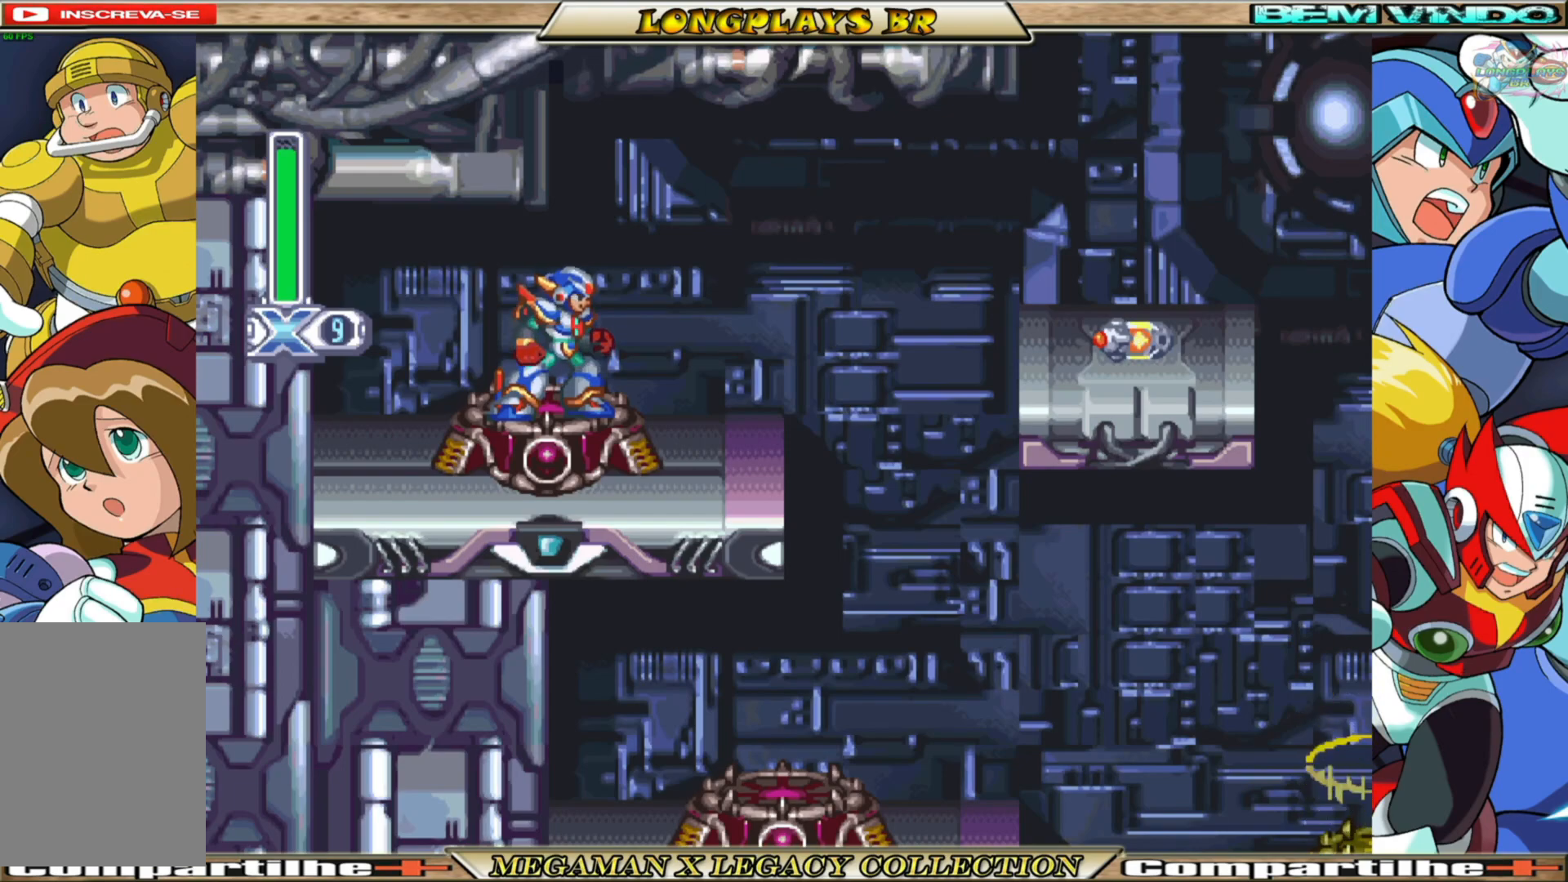
Gameplay with a controller (Xbox layout); each line is a JSON object with the inputs held at the frame after it. "events" lists button and stick changes between this image and that frame as [ms after this image, input, new state], when the widget could be followed in between. Not read: L3 R3.
{"buttons": ["B", "DPAD_RIGHT"], "left_stick": "center", "right_stick": "center", "events": [[167, "DPAD_RIGHT", "down"], [383, "B", "down"]]}
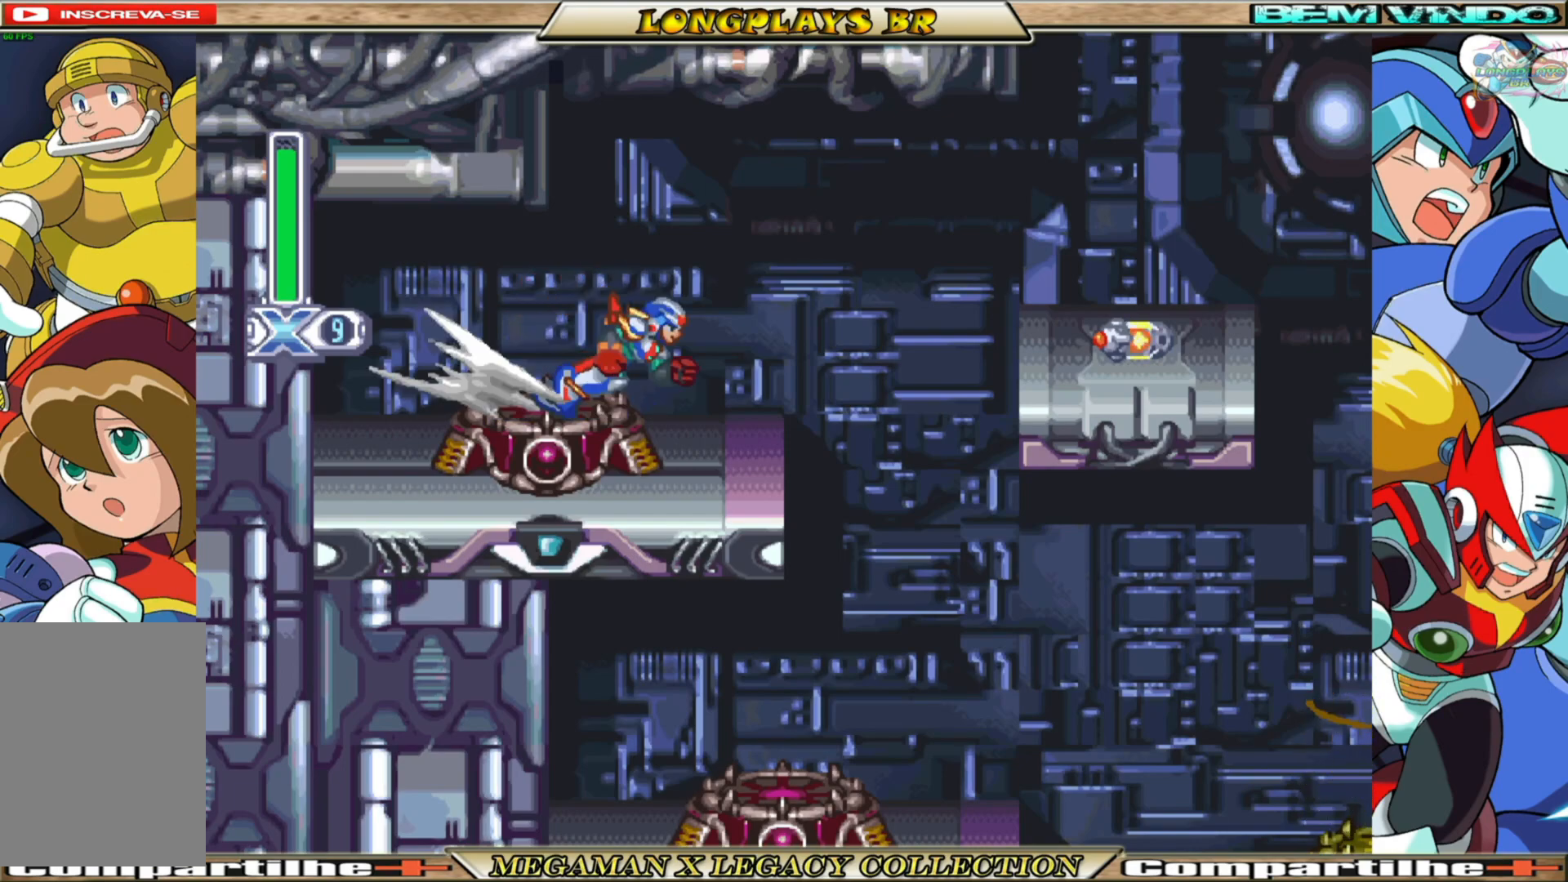
{"buttons": ["A", "B", "DPAD_RIGHT"], "left_stick": "center", "right_stick": "center", "events": [[83, "B", "up"], [117, "DPAD_RIGHT", "up"], [450, "DPAD_RIGHT", "down"], [483, "B", "down"], [500, "A", "down"]]}
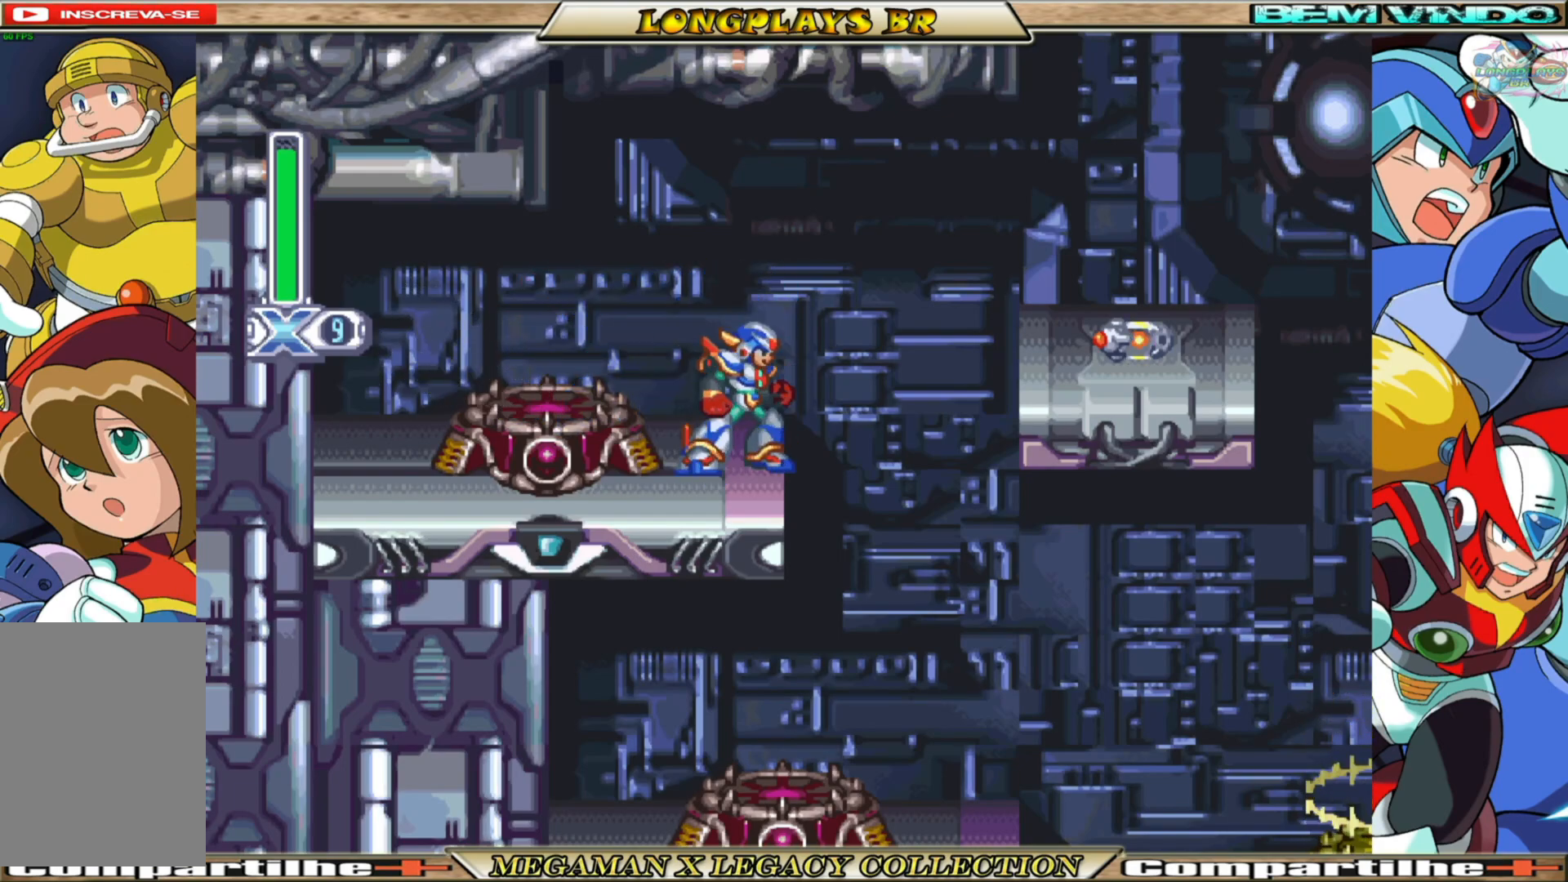
{"buttons": [], "left_stick": "center", "right_stick": "center", "events": [[250, "A", "up"], [250, "B", "up"], [400, "DPAD_RIGHT", "up"]]}
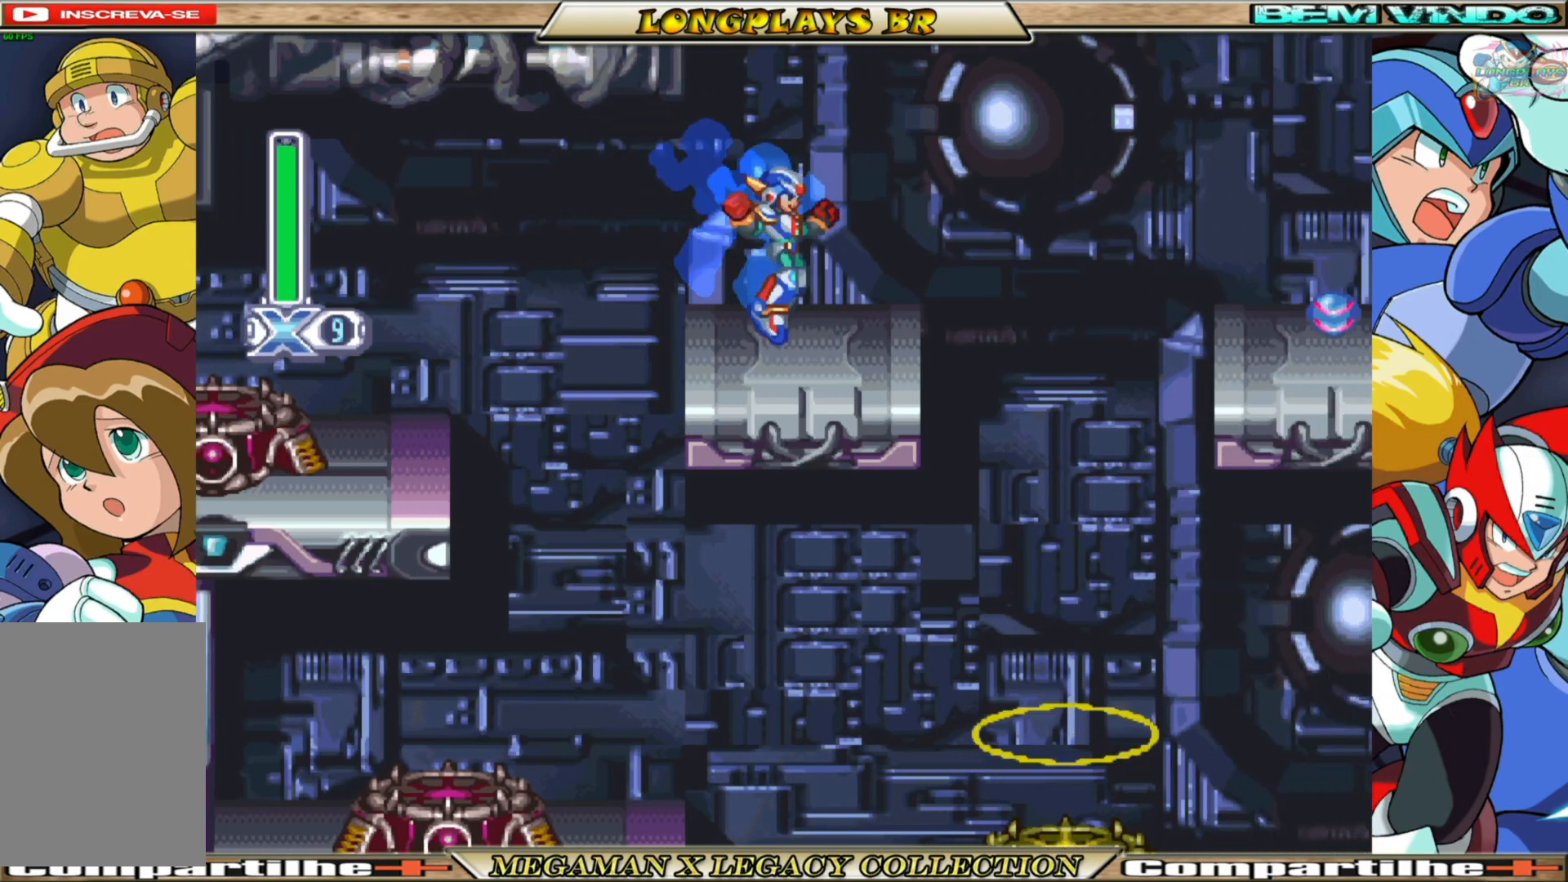
{"buttons": [], "left_stick": "center", "right_stick": "center", "events": [[117, "DPAD_RIGHT", "down"], [200, "B", "down"], [233, "A", "down"], [450, "A", "up"], [467, "B", "up"], [467, "DPAD_RIGHT", "up"]]}